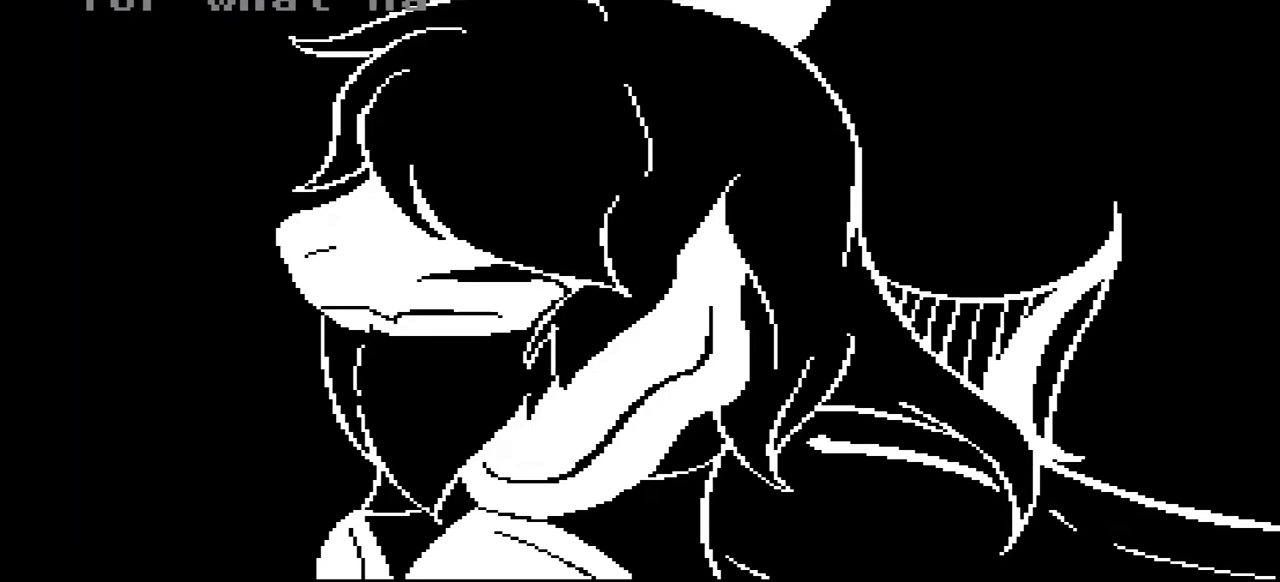
Gameplay with keyboard; each line is a JSON object with the keys held at the frame after it. "events" lists presses ("down") and releases ("up") of "c", "down", "left", "right", "up", "x" and "z" between this image and that frame as [ms after this image, input, new state], when the widget could be followed in between. No other keys are recorded. Mouse input is not recorded.
{"keys": [], "events": []}
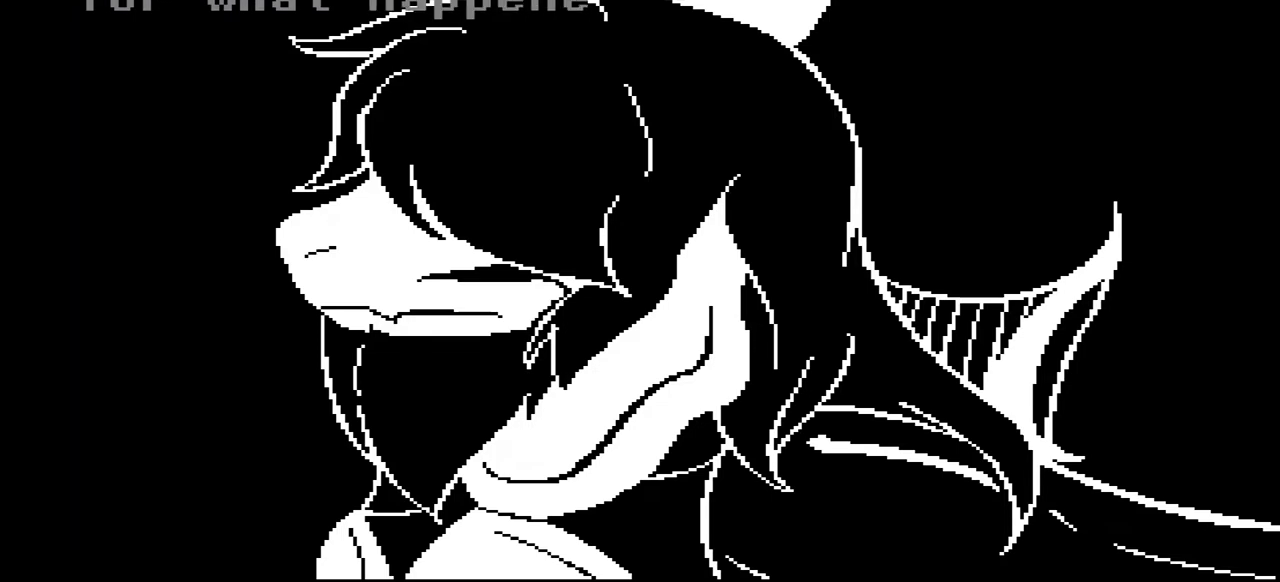
{"keys": [], "events": []}
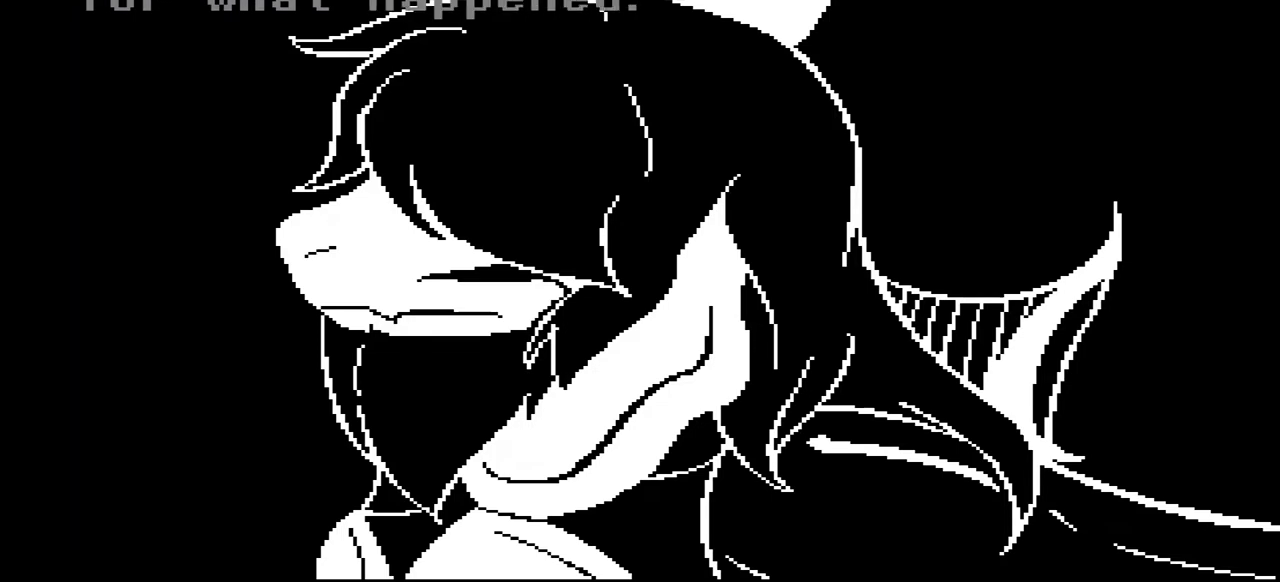
{"keys": [], "events": [[167, "z", "down"], [300, "z", "up"]]}
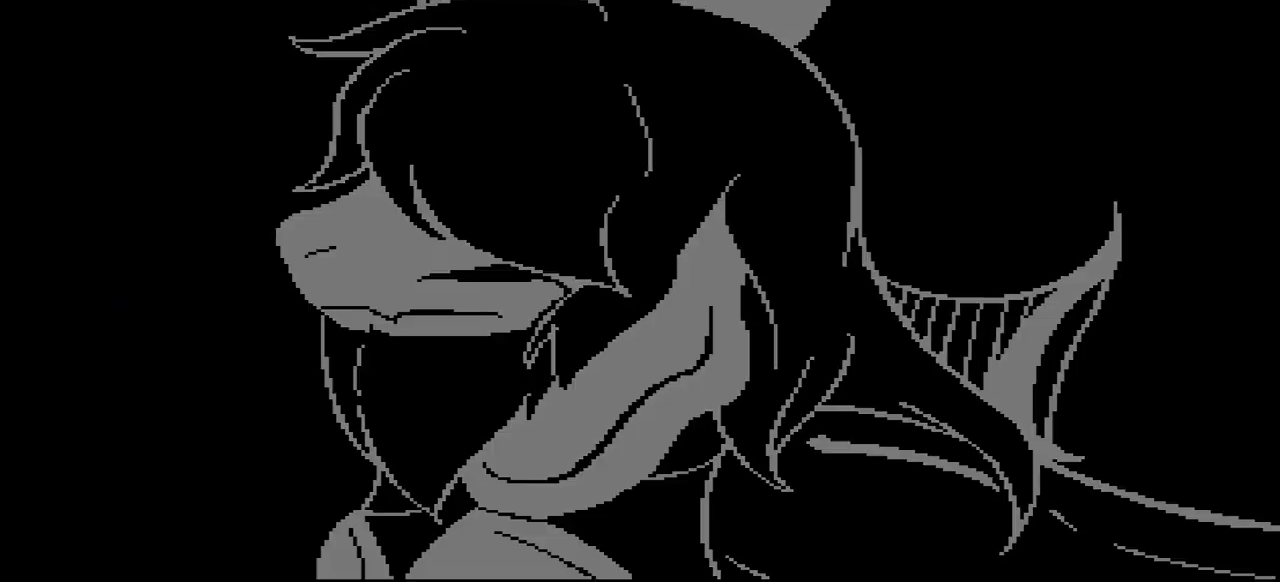
{"keys": [], "events": []}
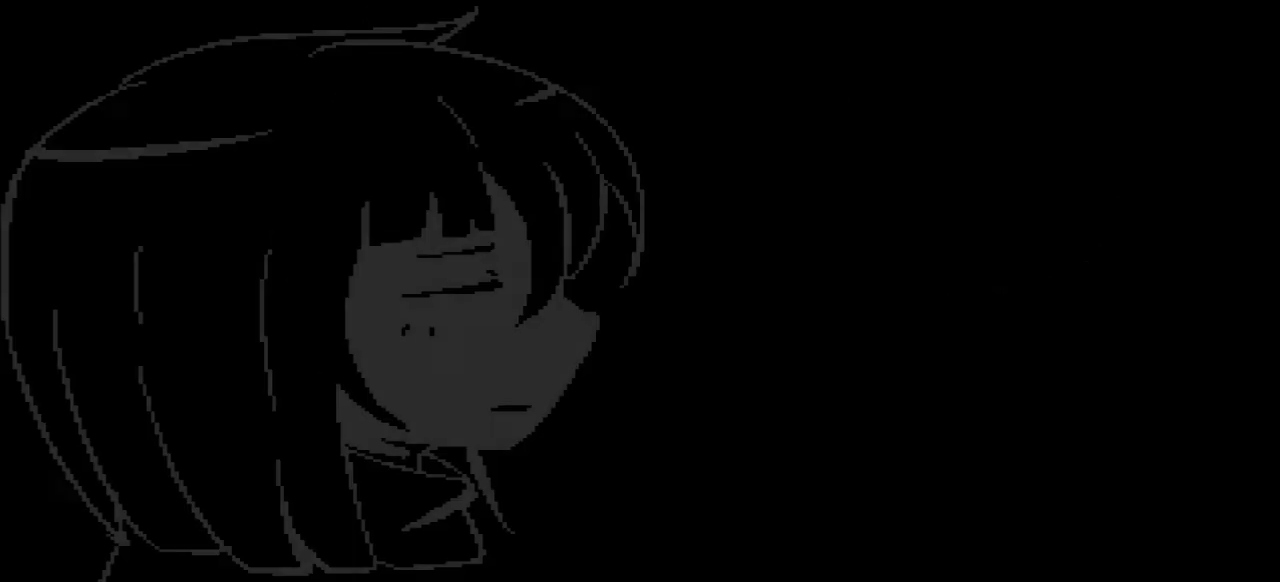
{"keys": [], "events": []}
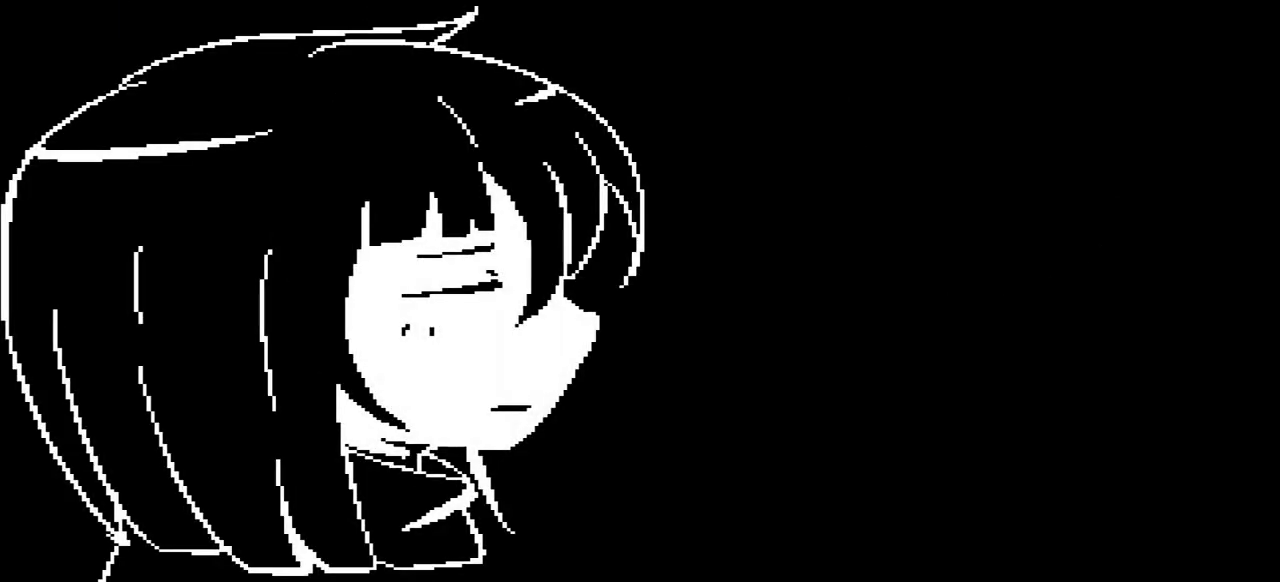
{"keys": [], "events": []}
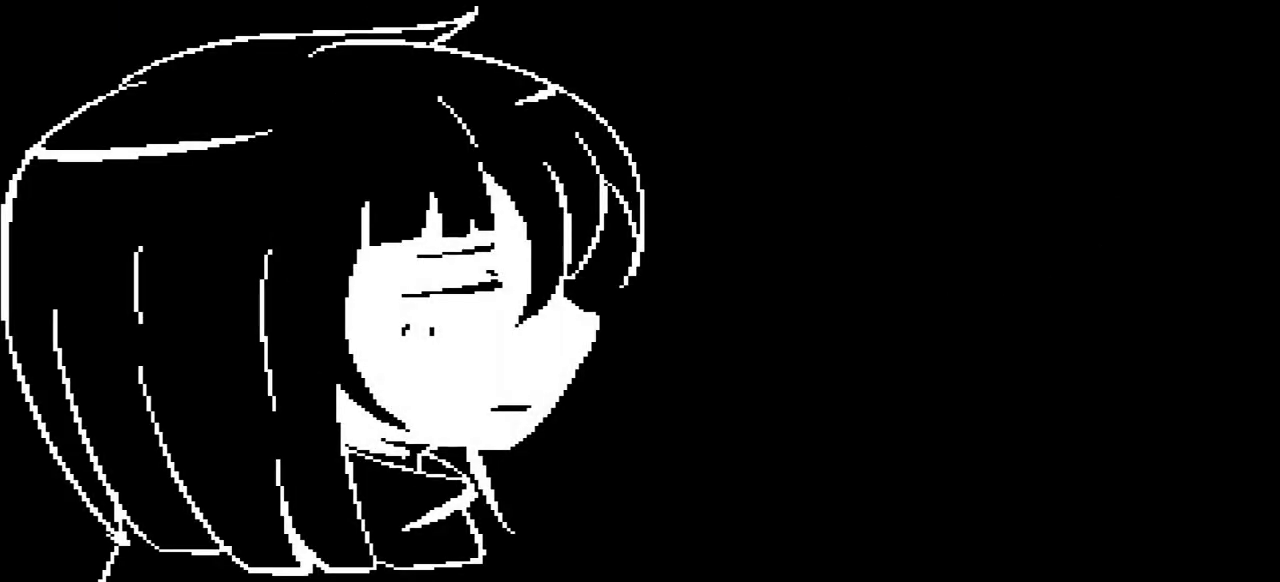
{"keys": [], "events": []}
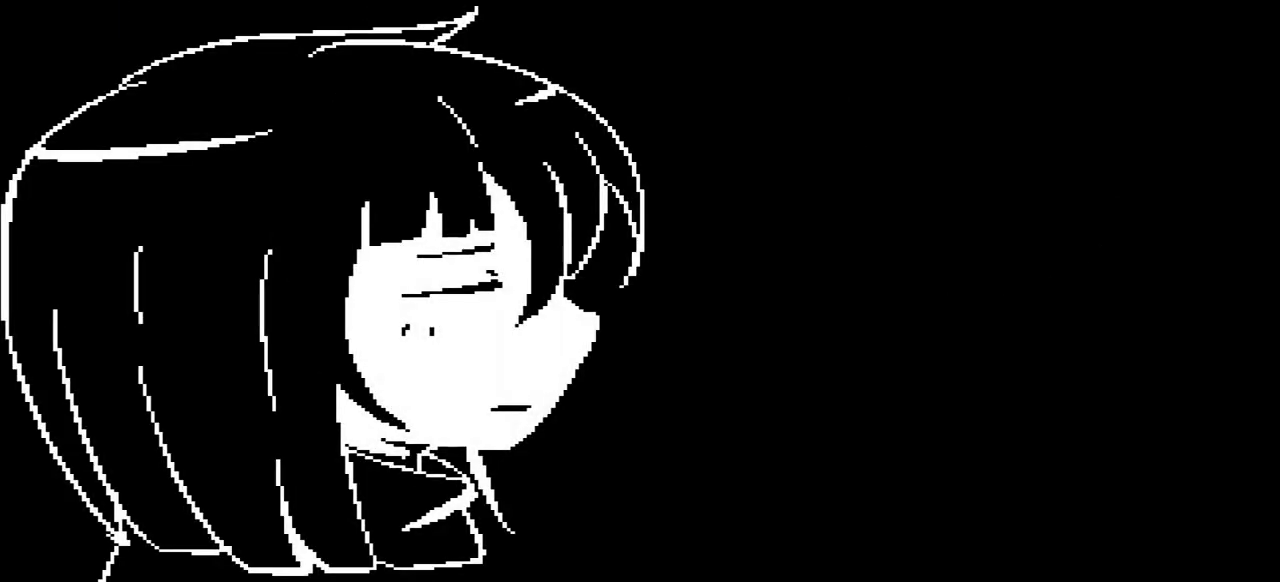
{"keys": [], "events": []}
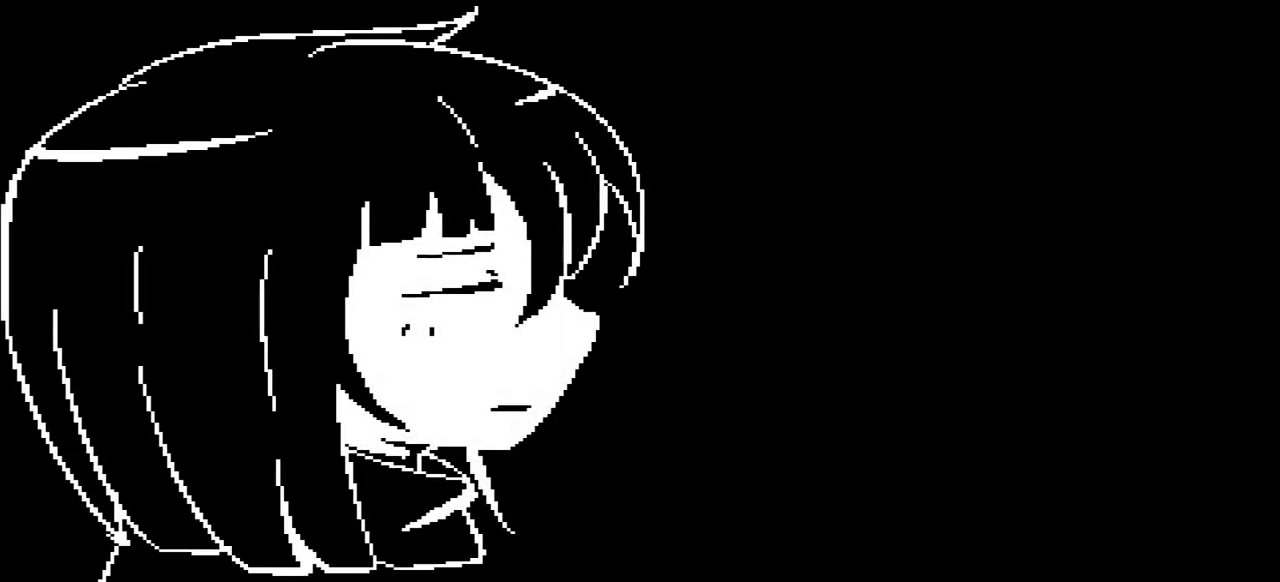
{"keys": [], "events": []}
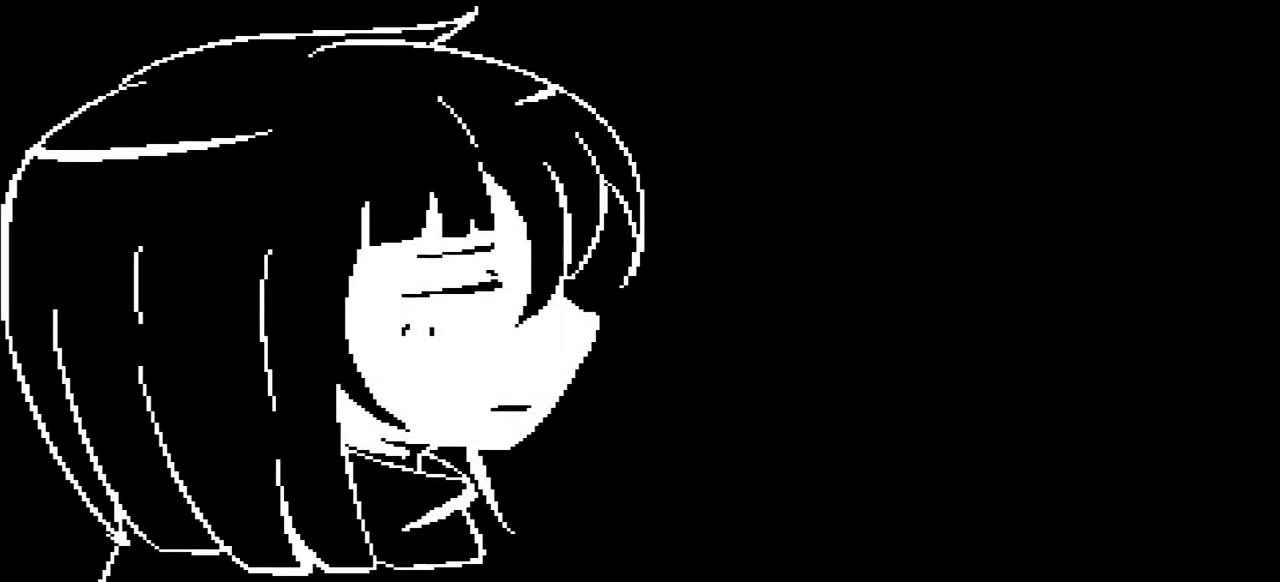
{"keys": [], "events": []}
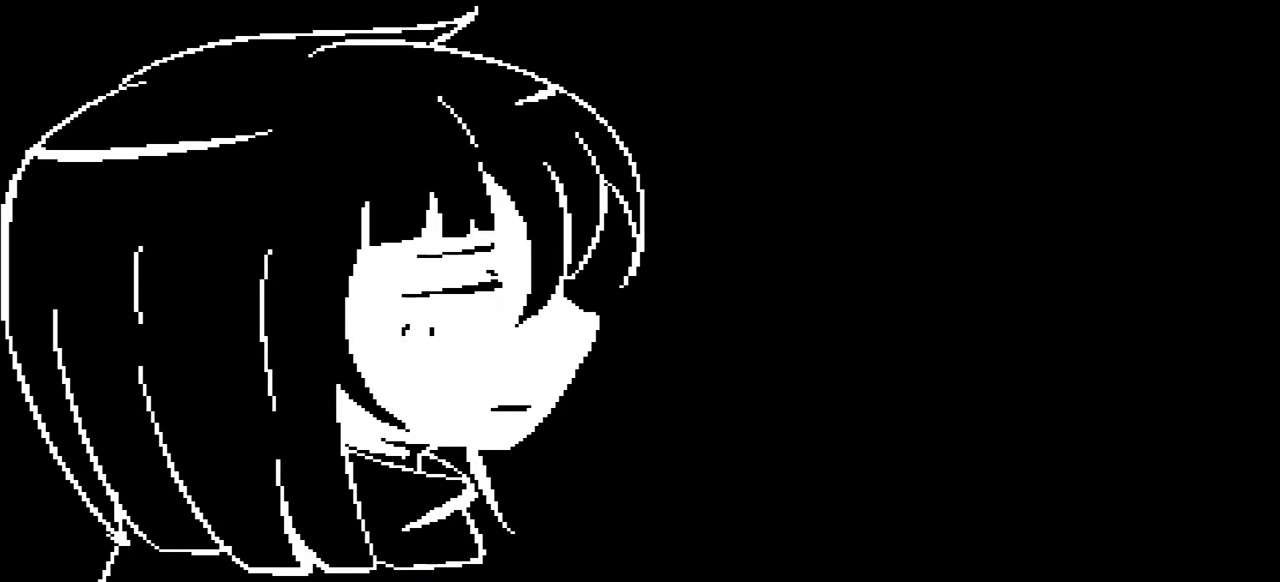
{"keys": [], "events": []}
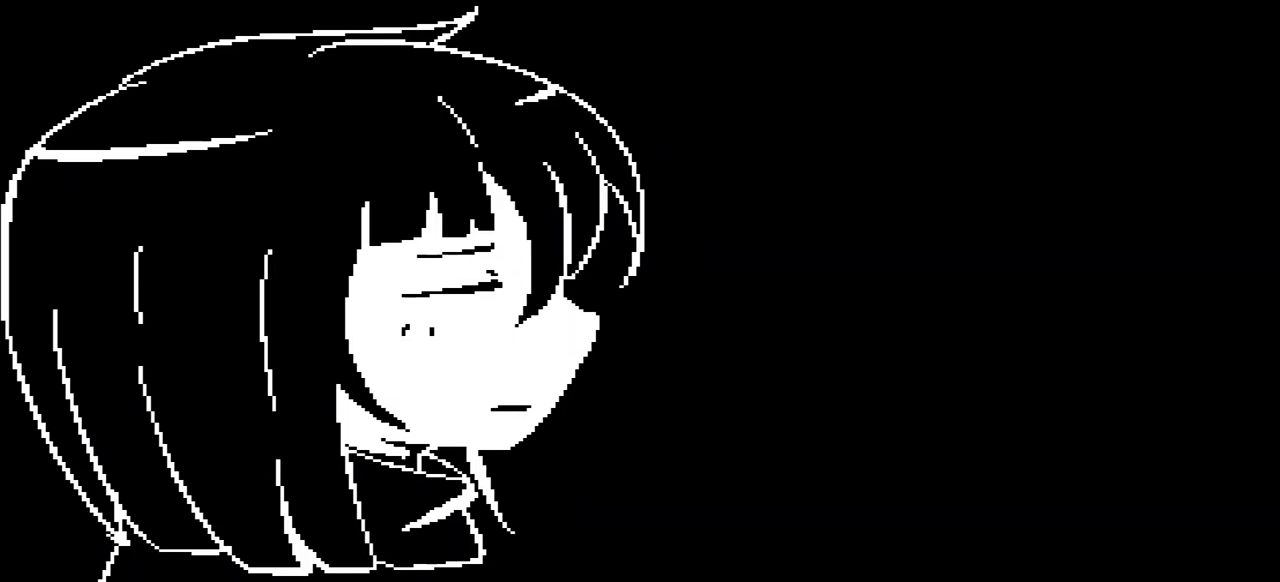
{"keys": [], "events": []}
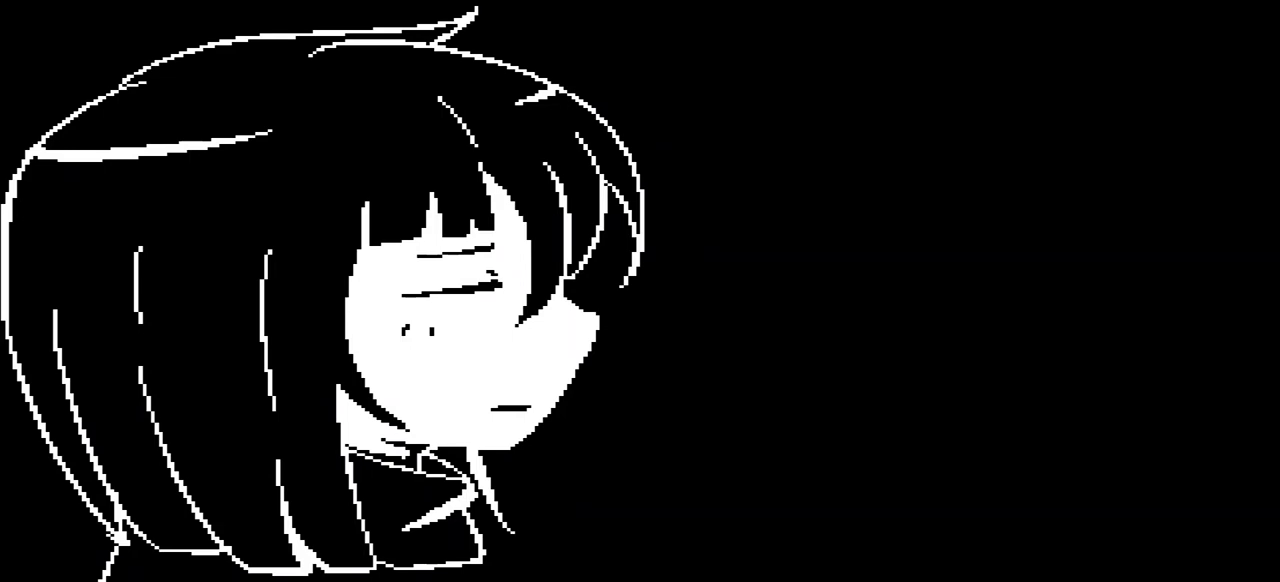
{"keys": ["z"], "events": [[400, "z", "down"]]}
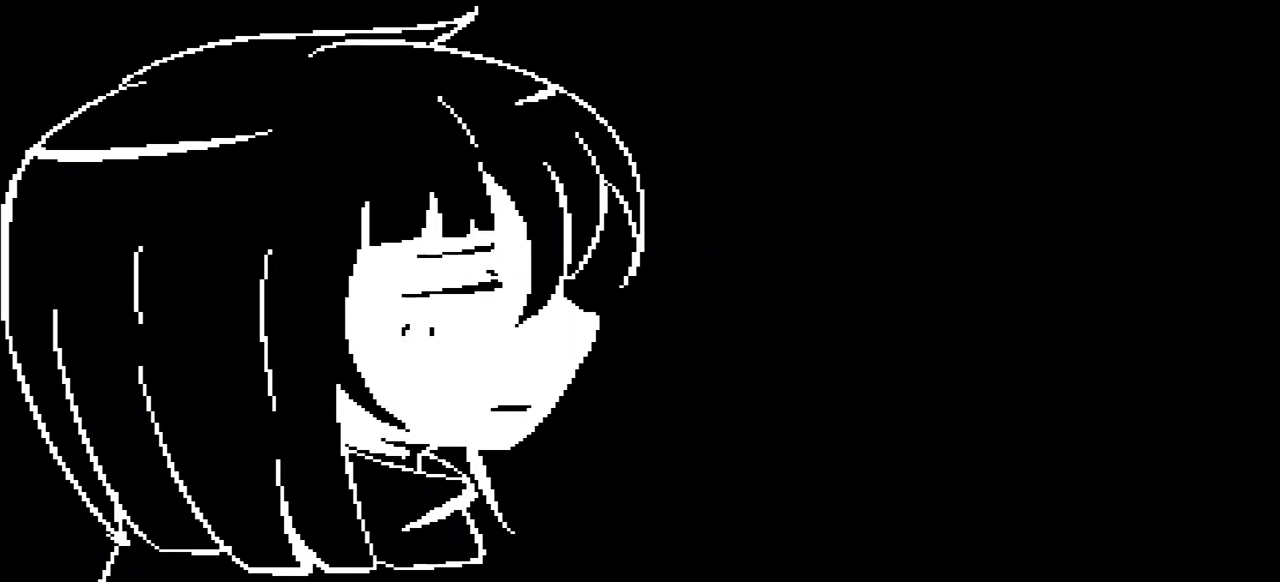
{"keys": [], "events": [[33, "z", "up"]]}
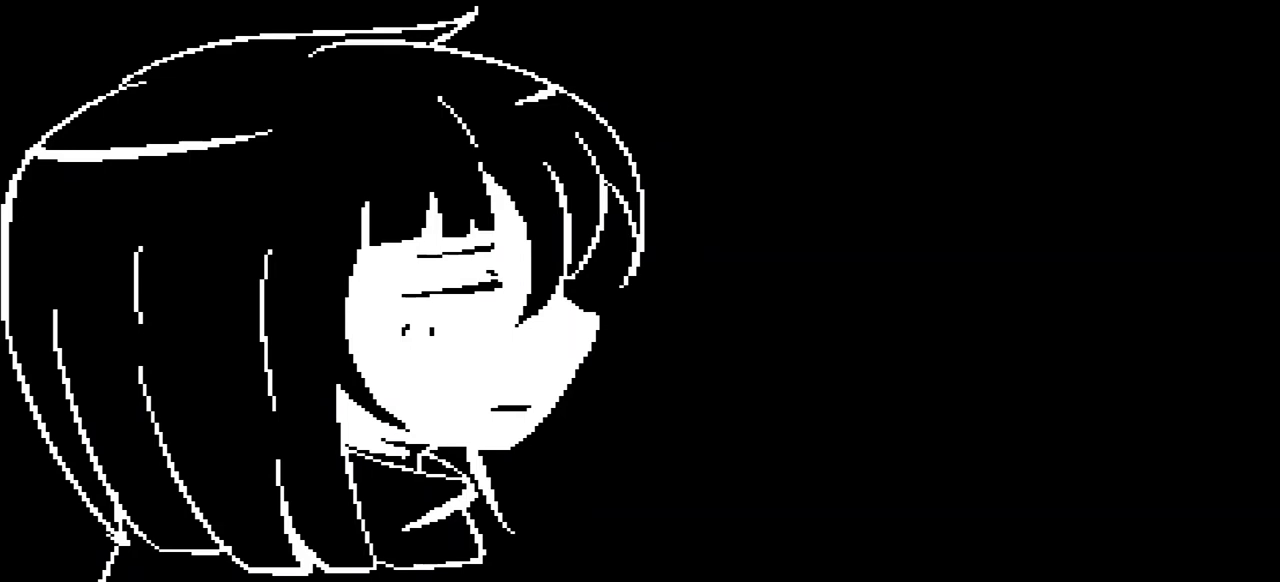
{"keys": [], "events": []}
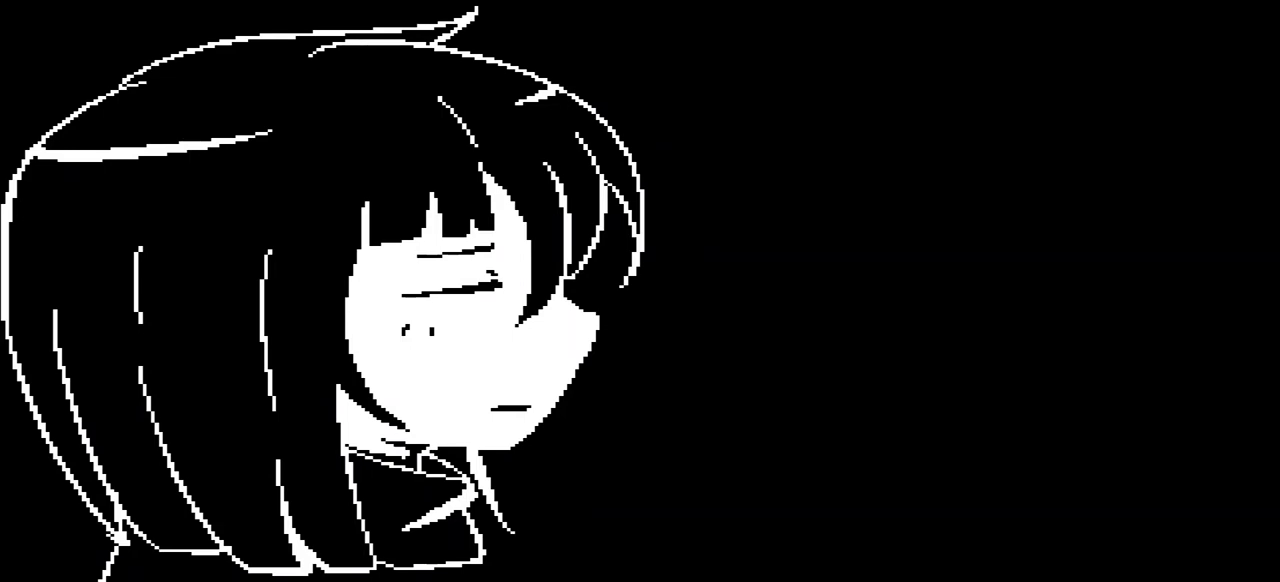
{"keys": [], "events": []}
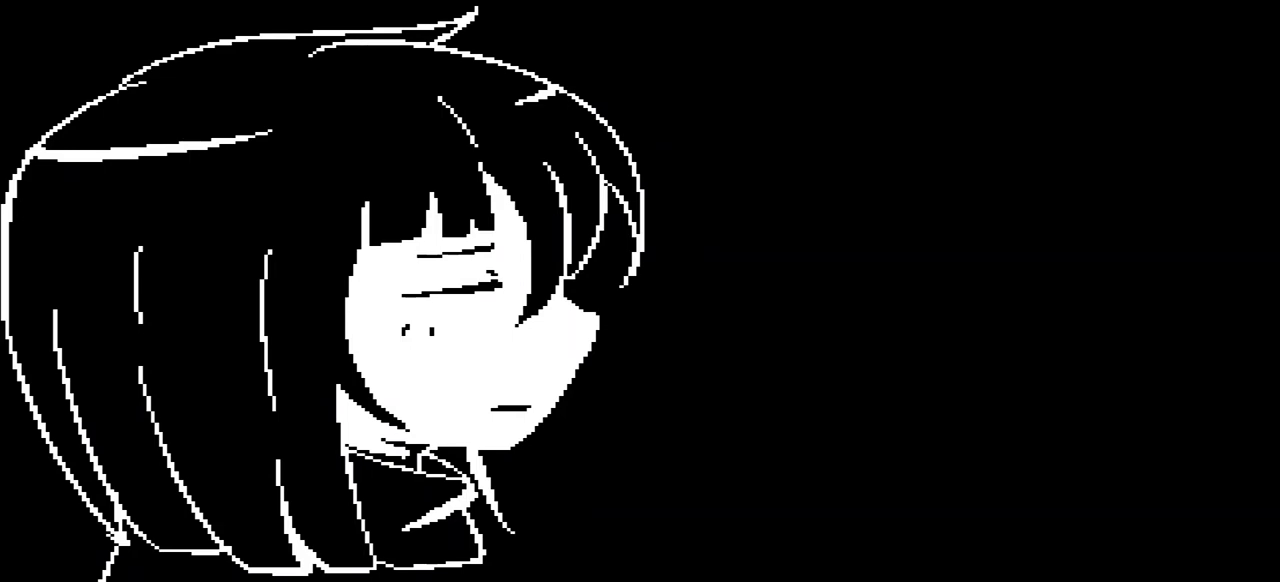
{"keys": [], "events": []}
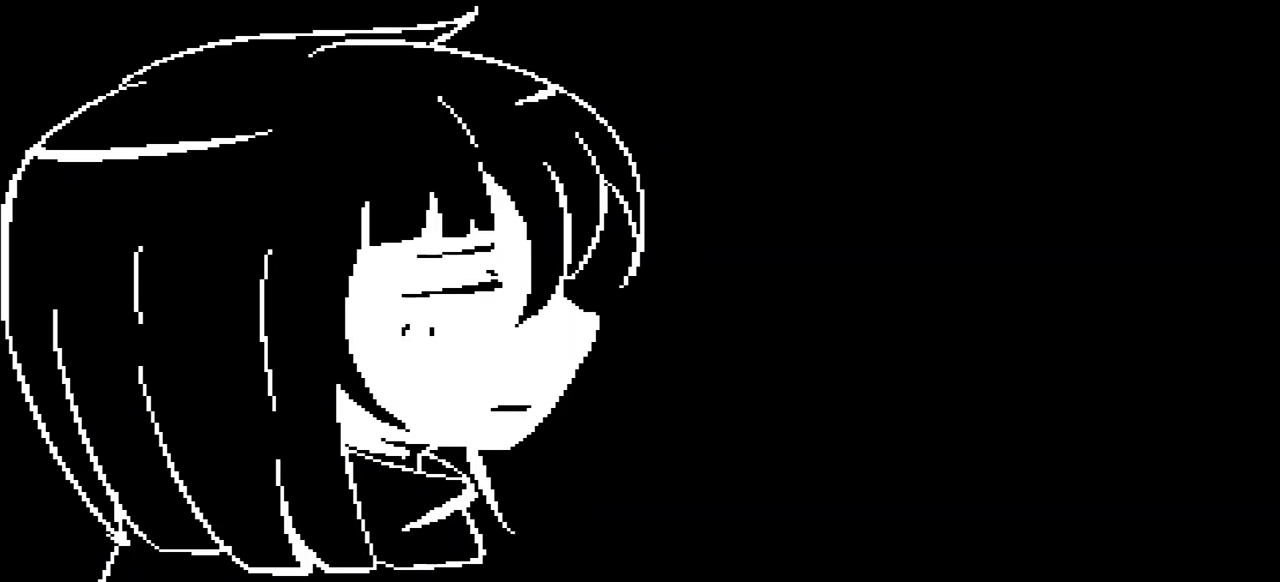
{"keys": [], "events": []}
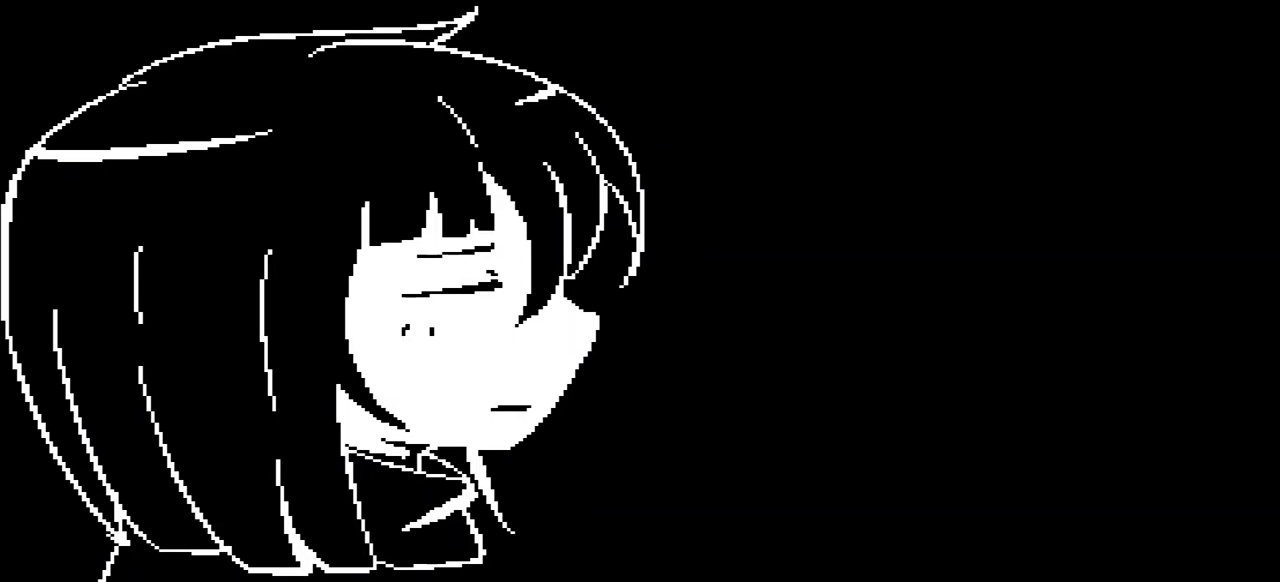
{"keys": [], "events": []}
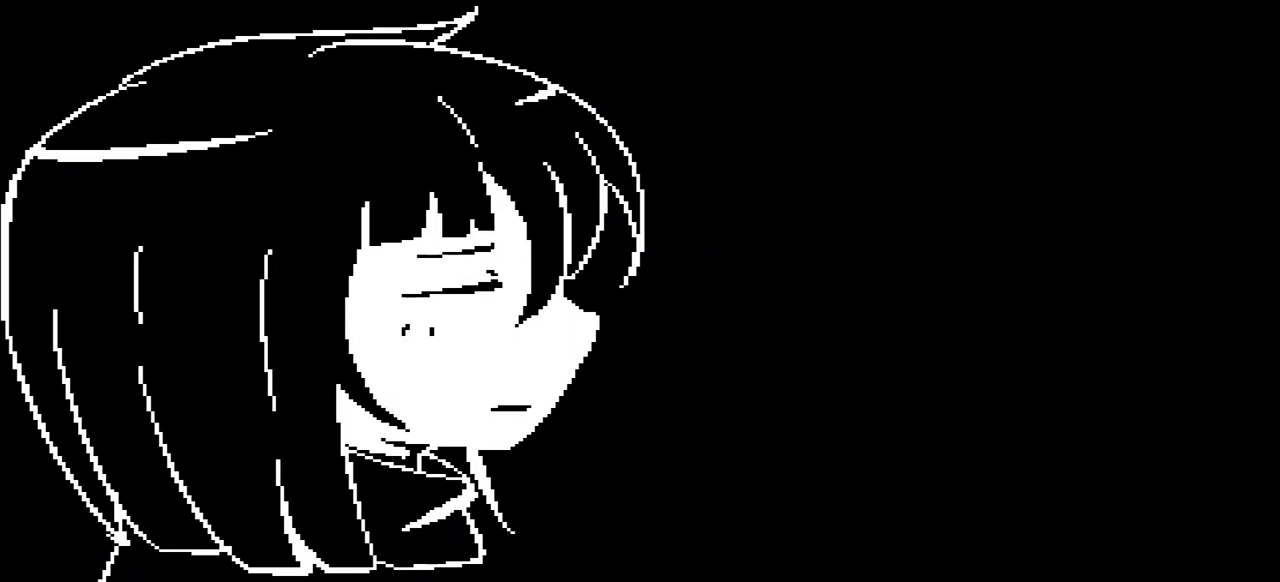
{"keys": ["z"], "events": [[433, "z", "down"]]}
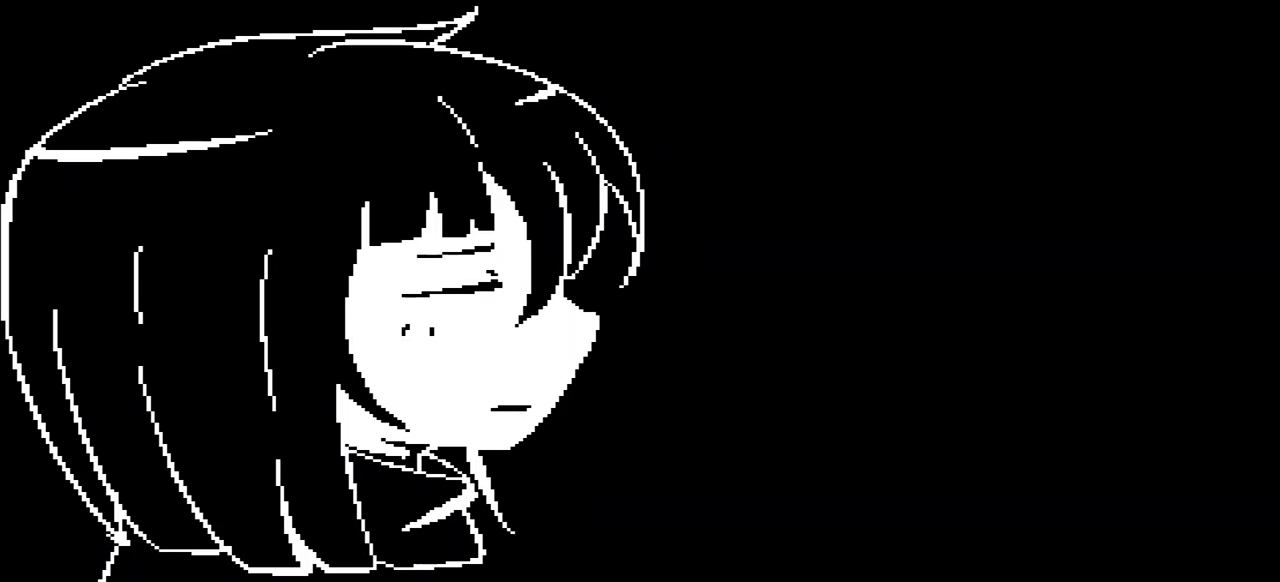
{"keys": [], "events": [[67, "z", "up"]]}
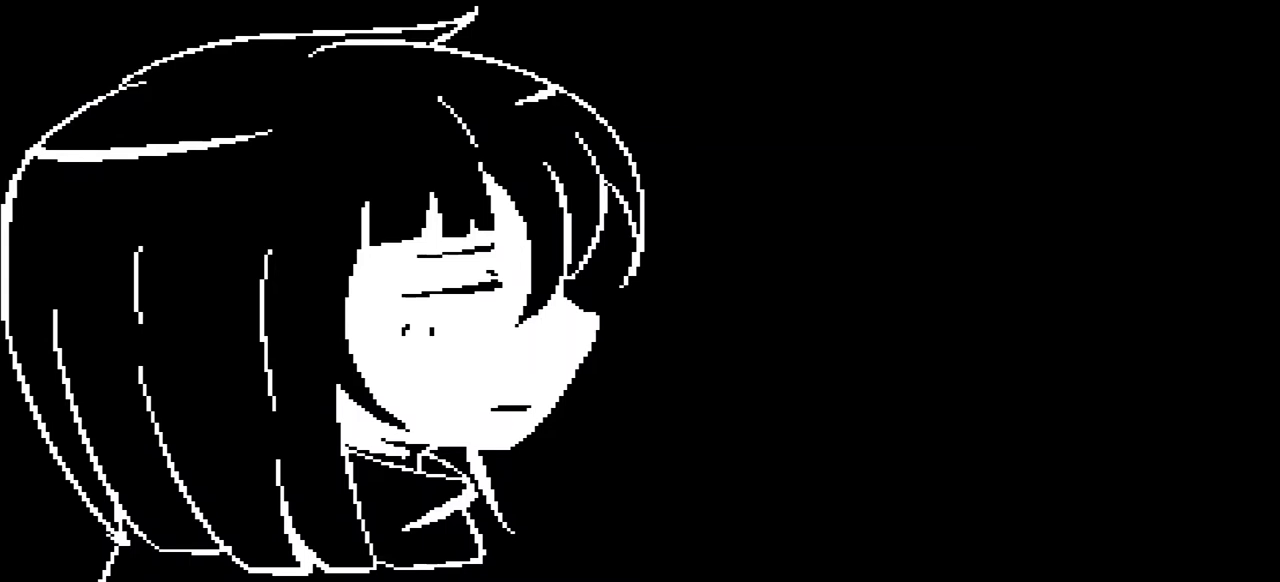
{"keys": [], "events": []}
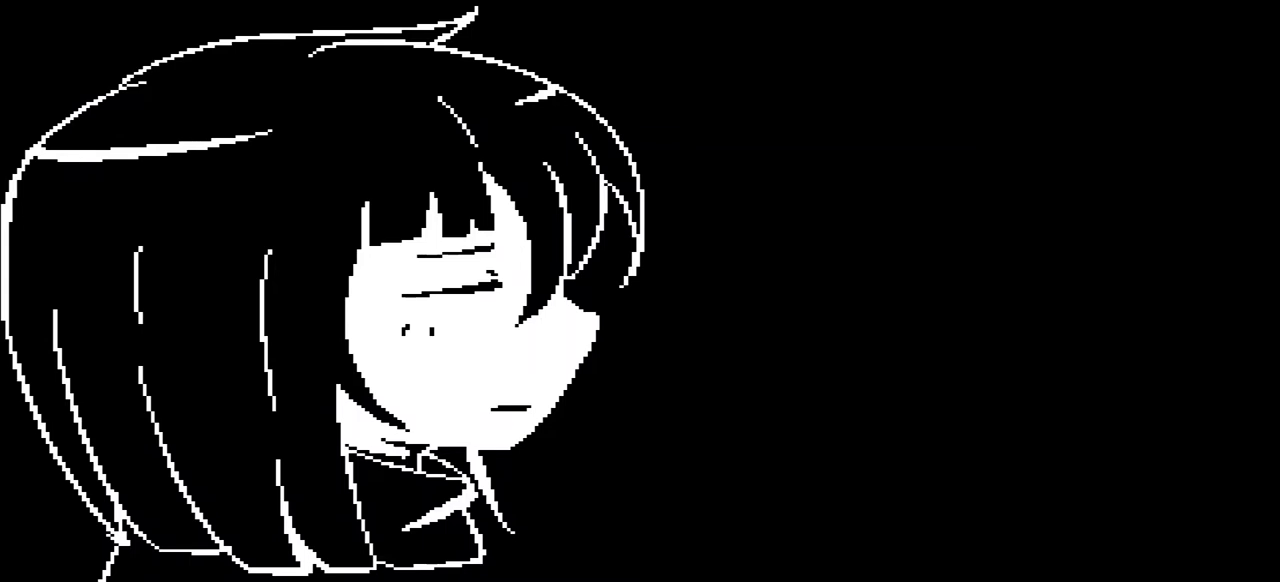
{"keys": [], "events": []}
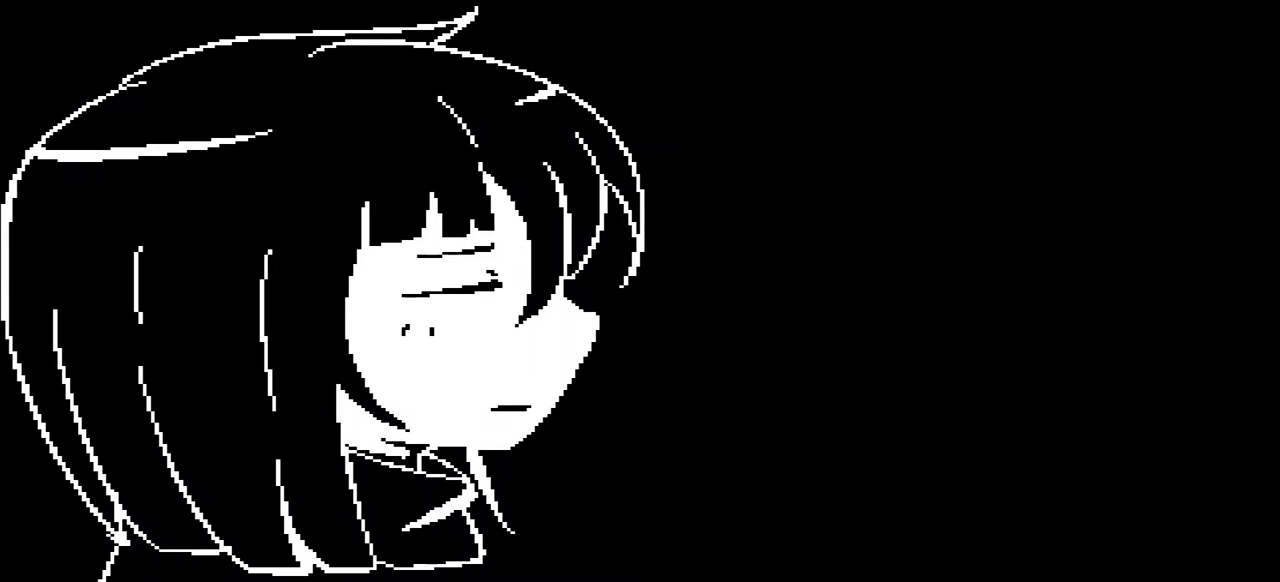
{"keys": [], "events": []}
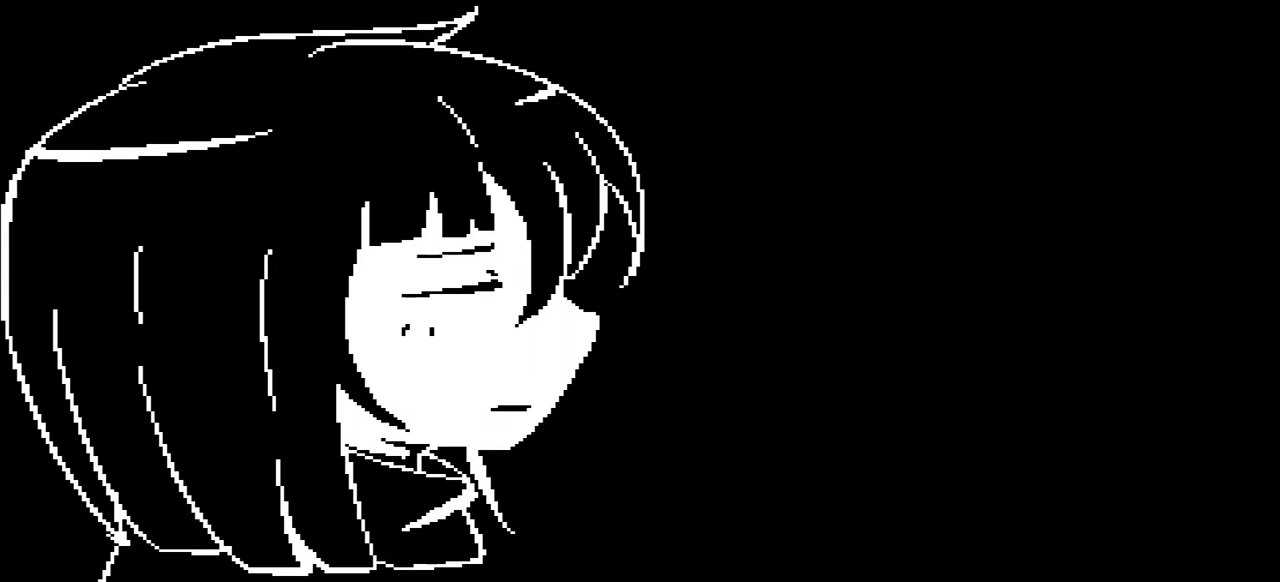
{"keys": [], "events": []}
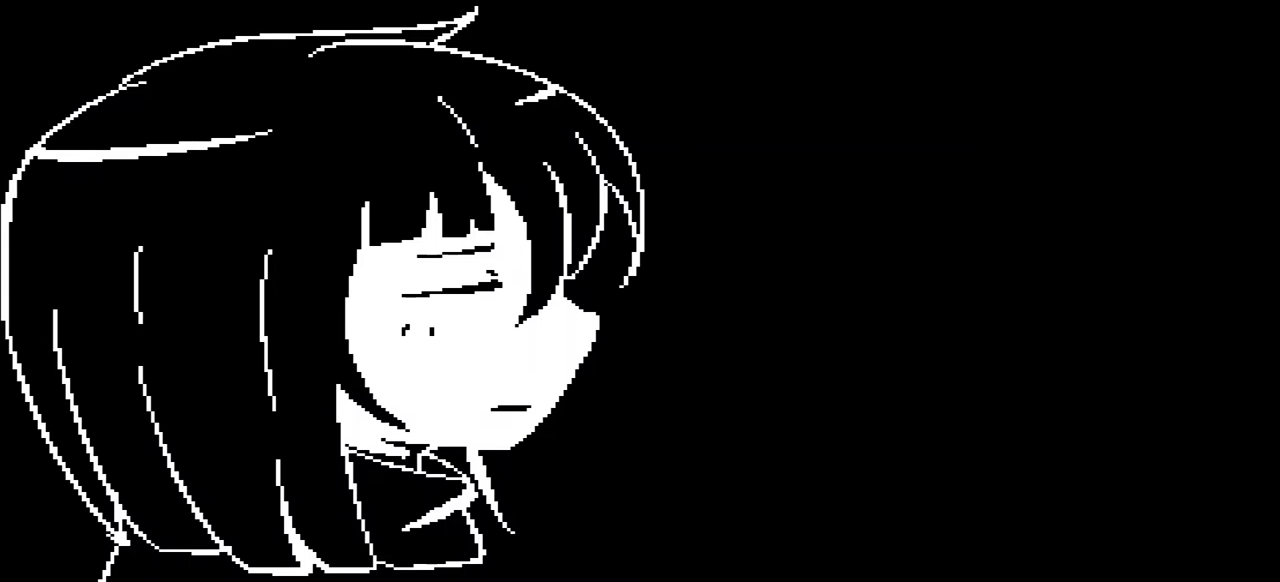
{"keys": ["x"], "events": [[467, "x", "down"]]}
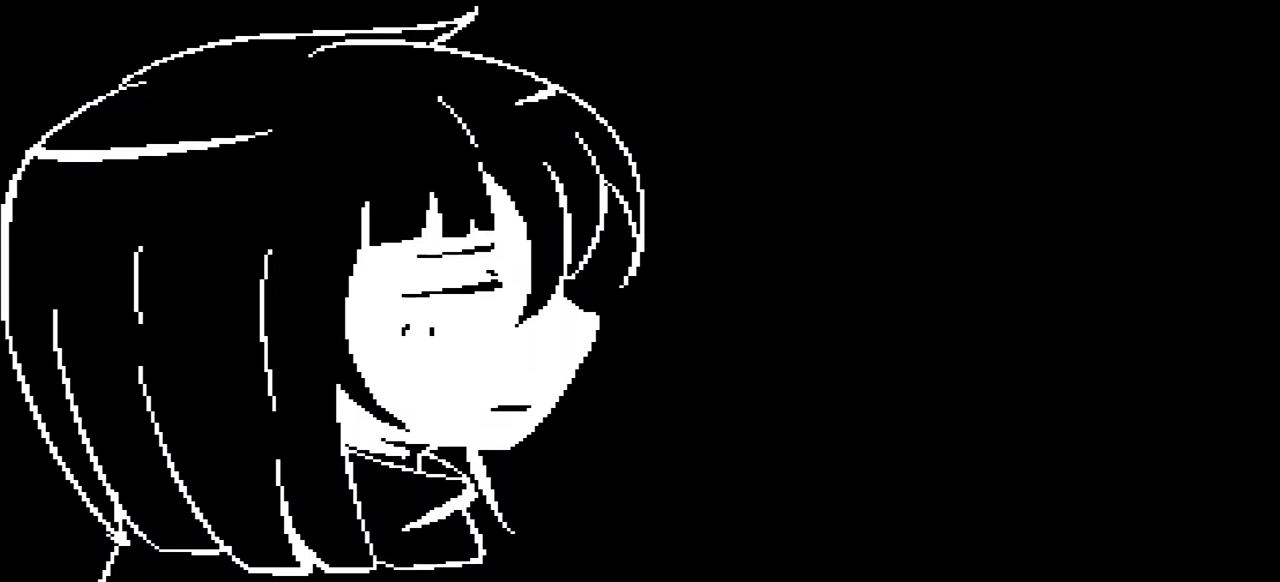
{"keys": [], "events": [[67, "x", "up"]]}
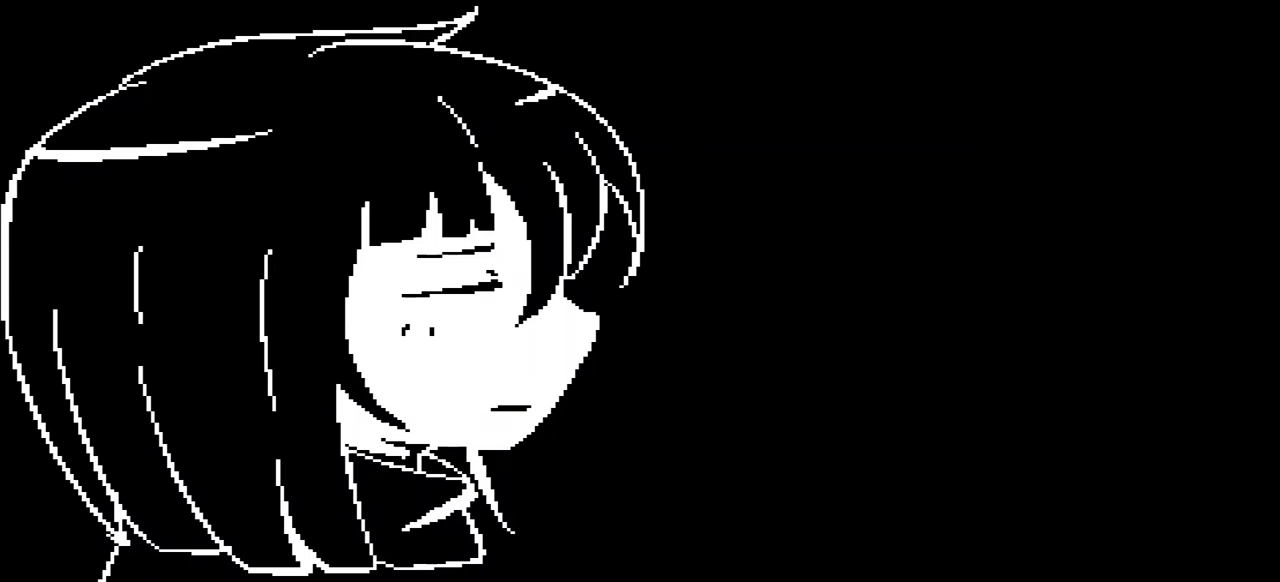
{"keys": [], "events": []}
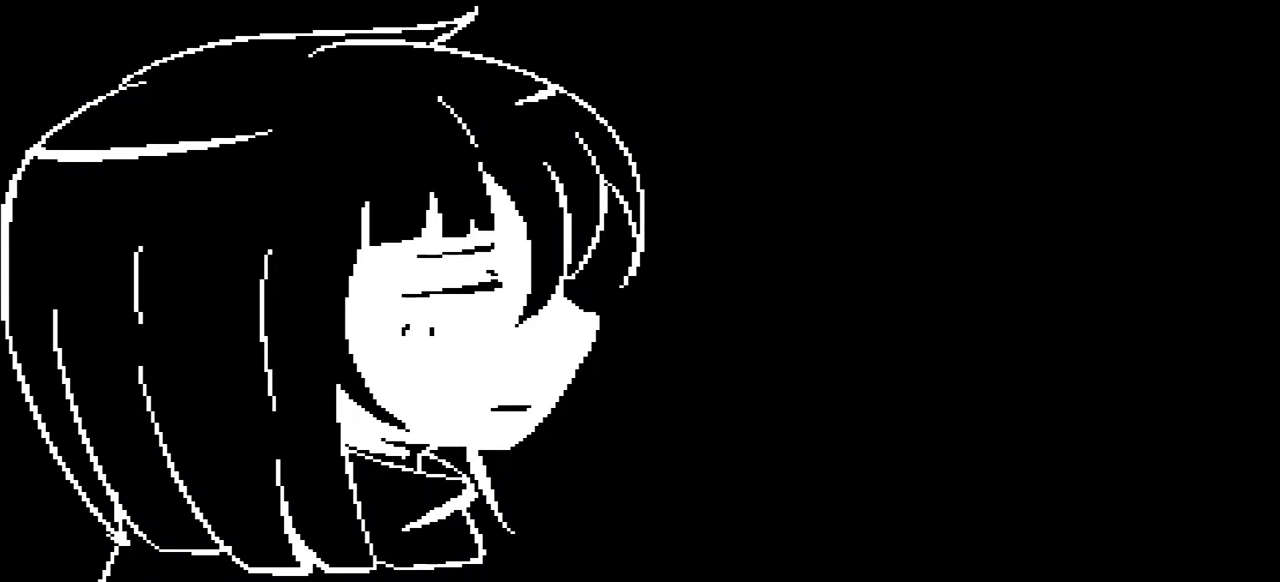
{"keys": [], "events": [[100, "z", "down"], [233, "z", "up"]]}